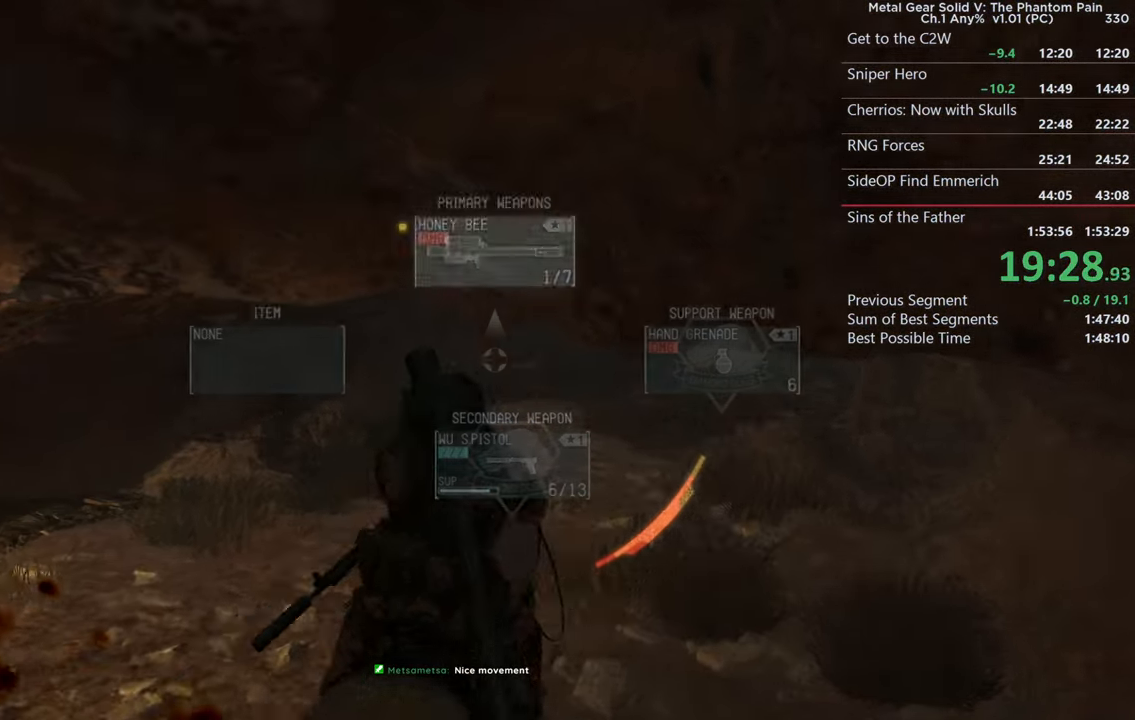
Gameplay with a controller (PlayStation layout); each line is a JSON object with the inputs held at the frame after it. "events" lists button and stick changes between this image and that frame as [ms after this image, input, new state], when the widget could be followed in between. Not read: START.
{"buttons": ["DPAD_LEFT"], "left_stick": "center", "right_stick": "down", "events": [[33, "SQUARE", "down"], [33, "left_stick", "center"], [116, "right_stick", "center"], [166, "SQUARE", "up"], [200, "DPAD_LEFT", "down"], [466, "right_stick", "down"]]}
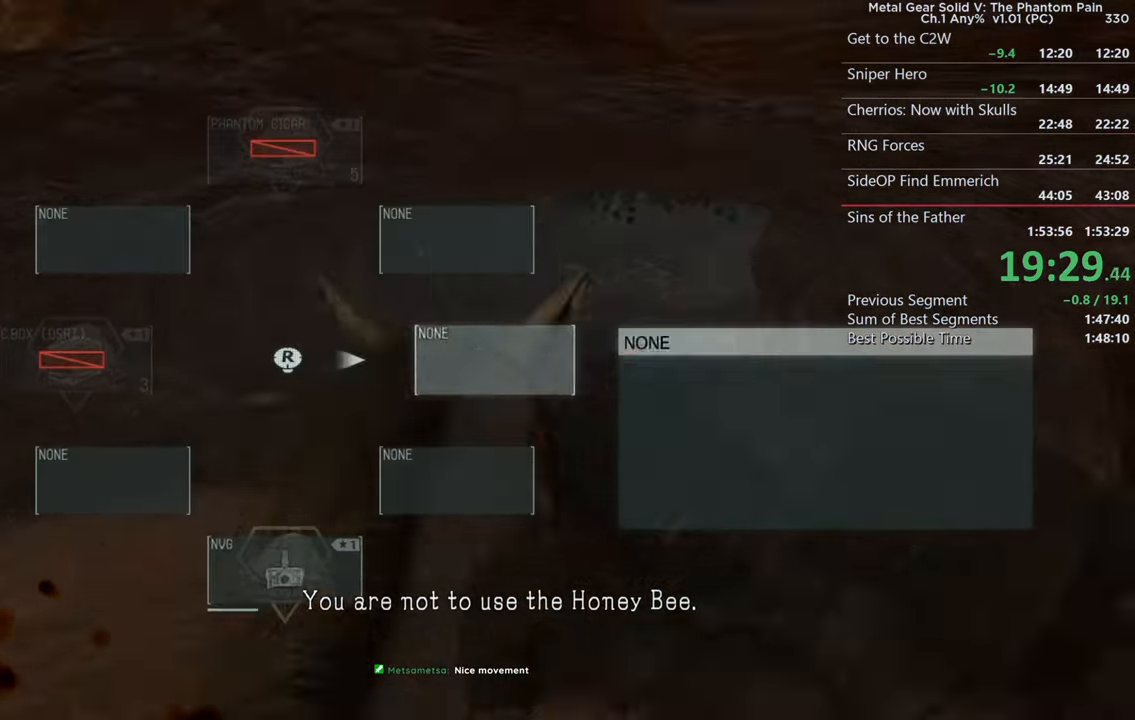
{"buttons": [], "left_stick": "center", "right_stick": "right", "events": [[133, "right_stick", "center"], [150, "DPAD_LEFT", "up"], [283, "right_stick", "down"], [366, "SQUARE", "down"], [400, "right_stick", "right"], [500, "SQUARE", "up"]]}
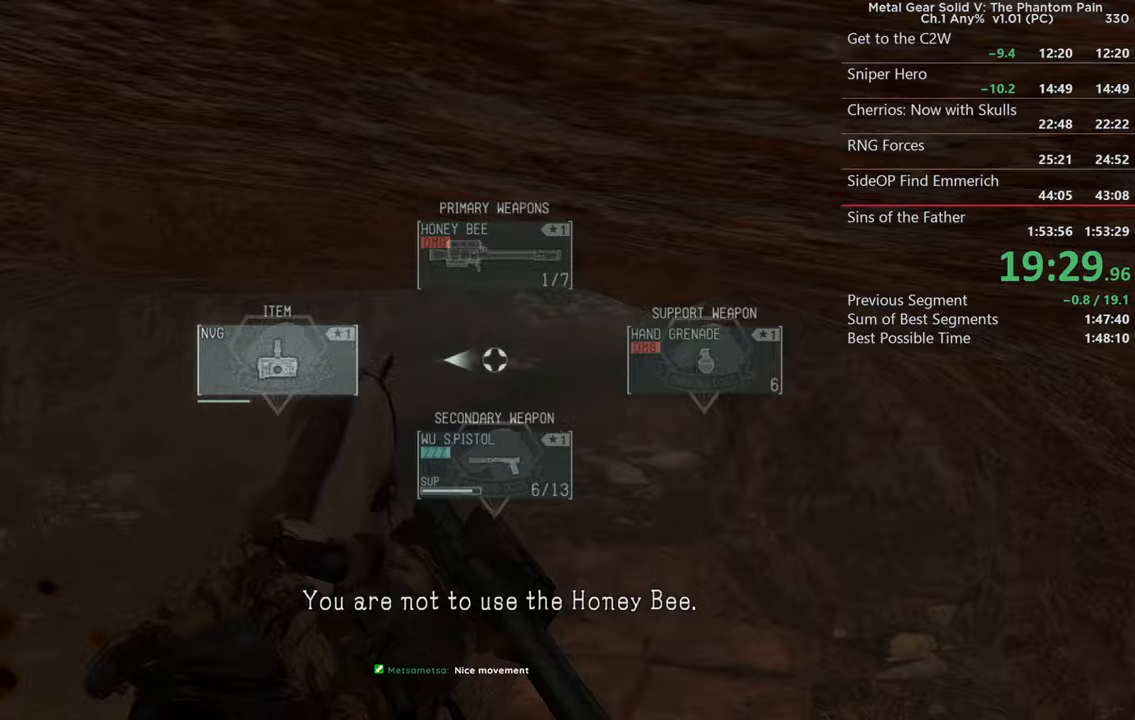
{"buttons": [], "left_stick": "center", "right_stick": "center", "events": [[133, "SQUARE", "down"], [250, "SQUARE", "up"], [283, "right_stick", "center"], [367, "DPAD_RIGHT", "down"], [433, "DPAD_RIGHT", "up"]]}
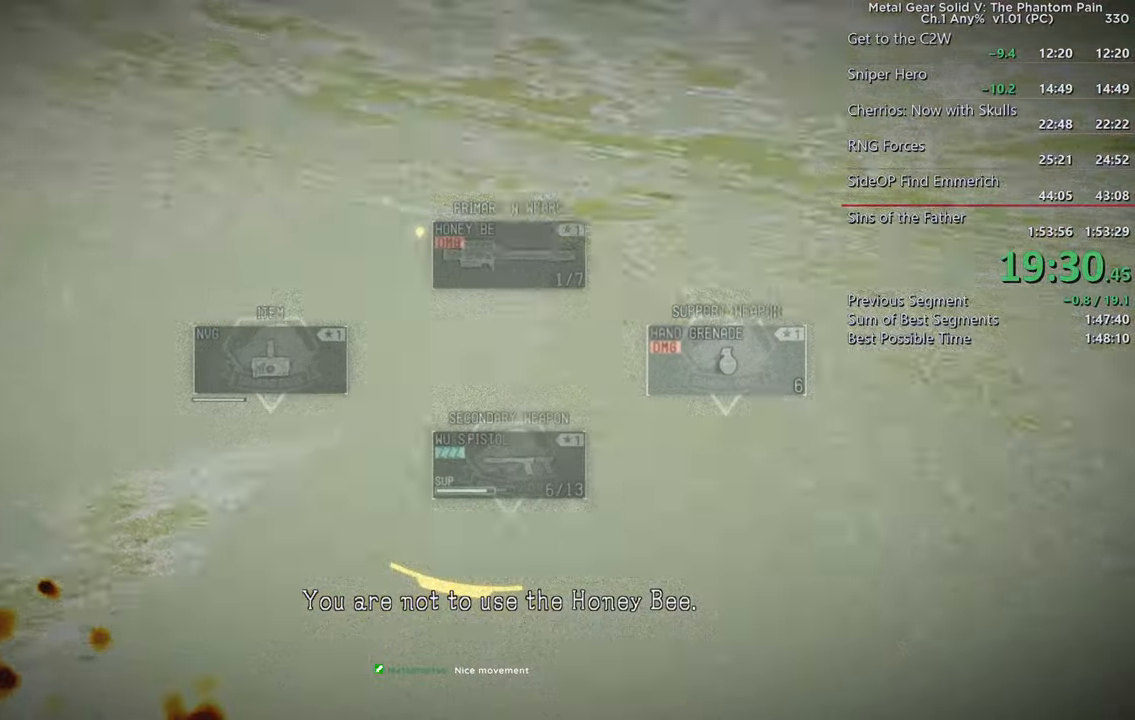
{"buttons": ["SQUARE"], "left_stick": "up", "right_stick": "up-right", "events": [[217, "SQUARE", "down"], [333, "SQUARE", "up"], [333, "right_stick", "up"], [367, "left_stick", "up-right"], [417, "right_stick", "up-right"], [500, "SQUARE", "down"], [500, "left_stick", "up"]]}
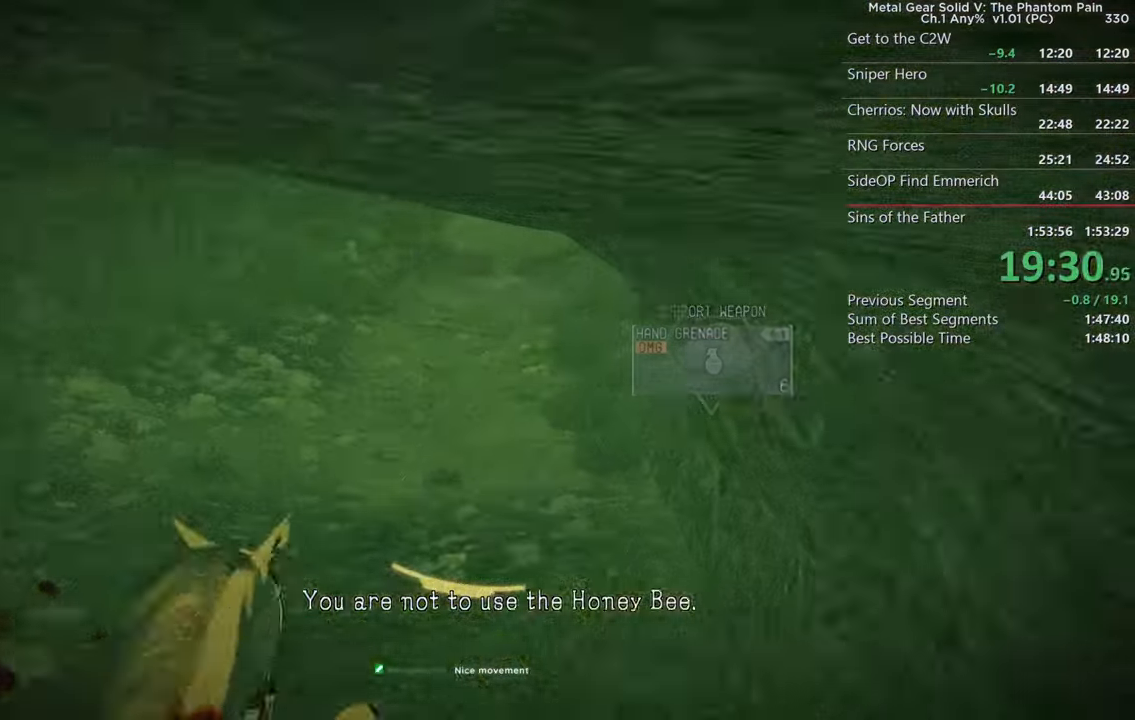
{"buttons": ["SQUARE"], "left_stick": "up", "right_stick": "right", "events": [[50, "right_stick", "right"], [100, "SQUARE", "up"], [200, "SQUARE", "down"], [317, "SQUARE", "up"], [433, "SQUARE", "down"]]}
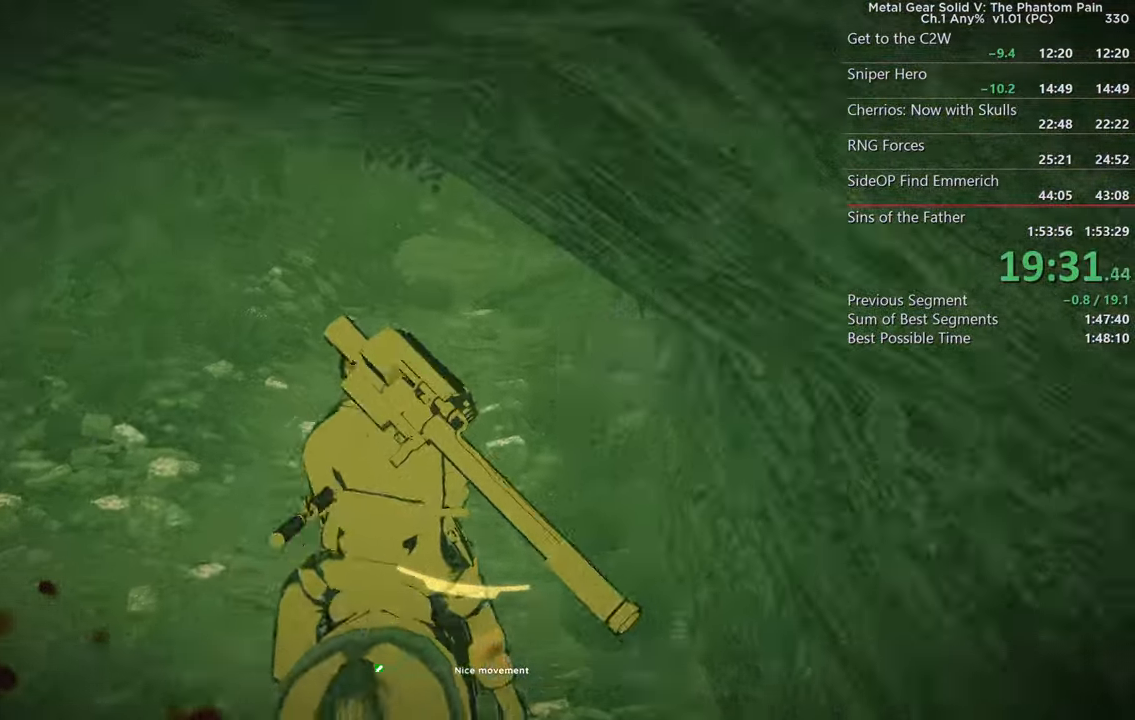
{"buttons": [], "left_stick": "up", "right_stick": "right", "events": [[33, "SQUARE", "up"], [133, "SQUARE", "down"], [250, "SQUARE", "up"], [367, "SQUARE", "down"], [483, "SQUARE", "up"]]}
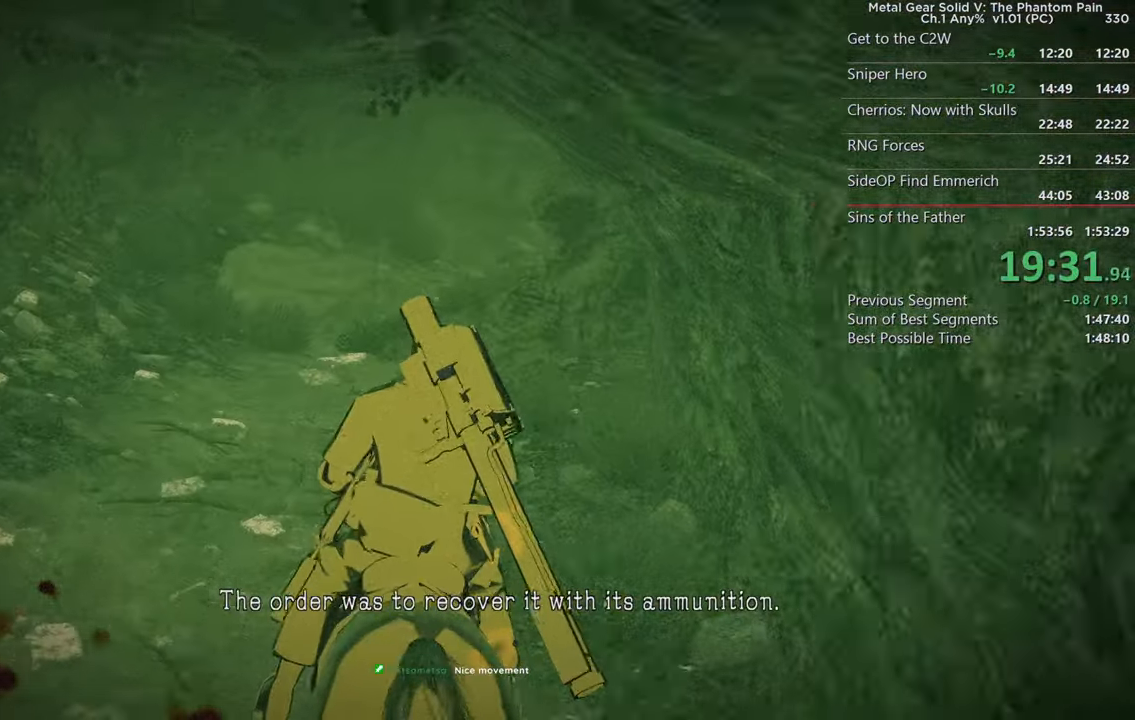
{"buttons": [], "left_stick": "up", "right_stick": "down-right", "events": [[117, "SQUARE", "down"], [217, "SQUARE", "up"], [217, "right_stick", "down-right"], [333, "SQUARE", "down"], [450, "SQUARE", "up"]]}
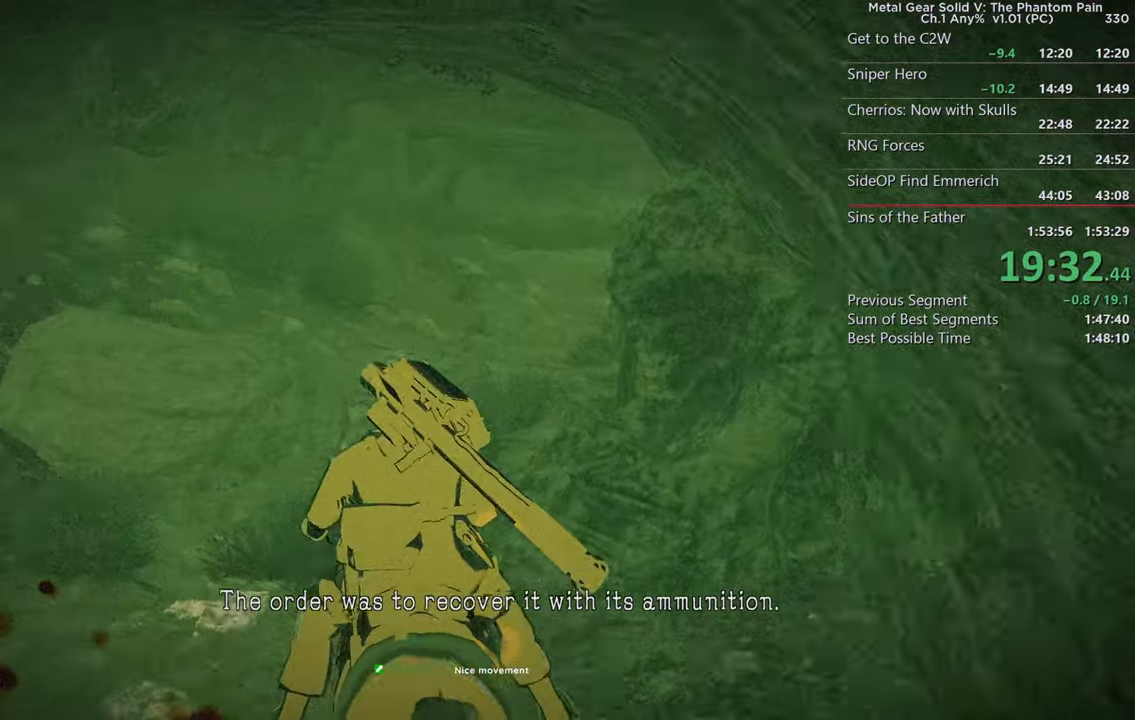
{"buttons": [], "left_stick": "up", "right_stick": "right", "events": [[50, "SQUARE", "down"], [67, "left_stick", "up-right"], [133, "right_stick", "right"], [183, "SQUARE", "up"], [300, "SQUARE", "down"], [417, "SQUARE", "up"], [450, "left_stick", "up"]]}
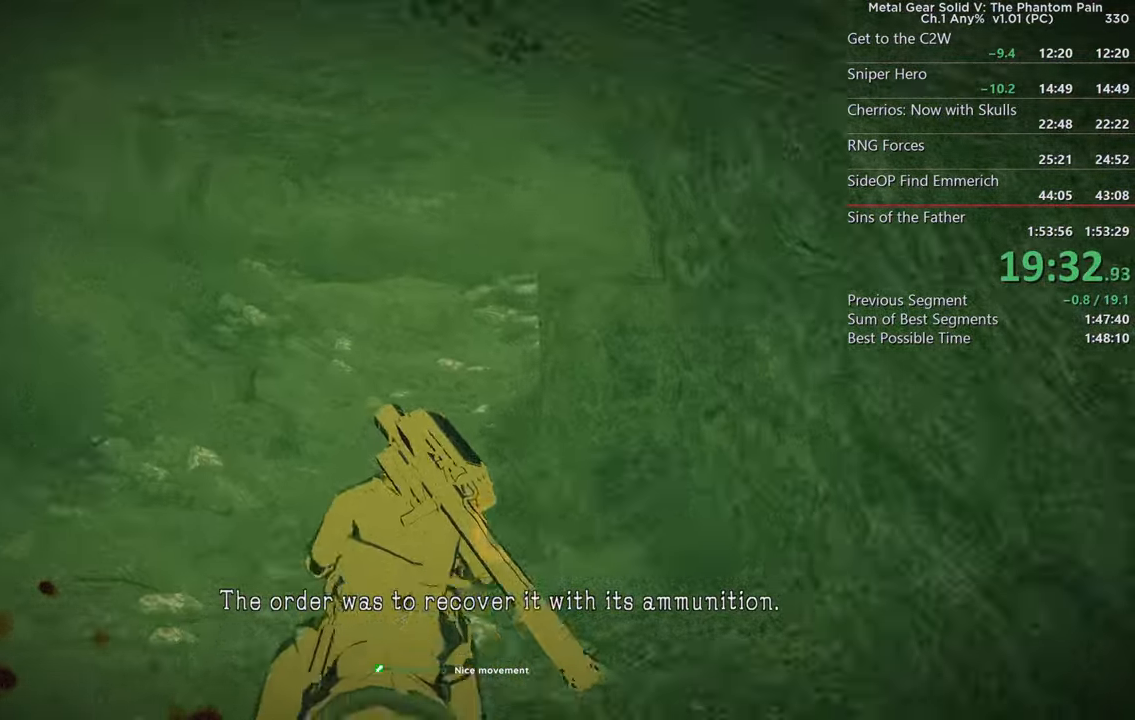
{"buttons": [], "left_stick": "up", "right_stick": "center", "events": [[33, "SQUARE", "down"], [133, "SQUARE", "up"], [150, "right_stick", "down-right"], [250, "right_stick", "right"], [267, "SQUARE", "down"], [333, "SQUARE", "up"], [383, "right_stick", "center"]]}
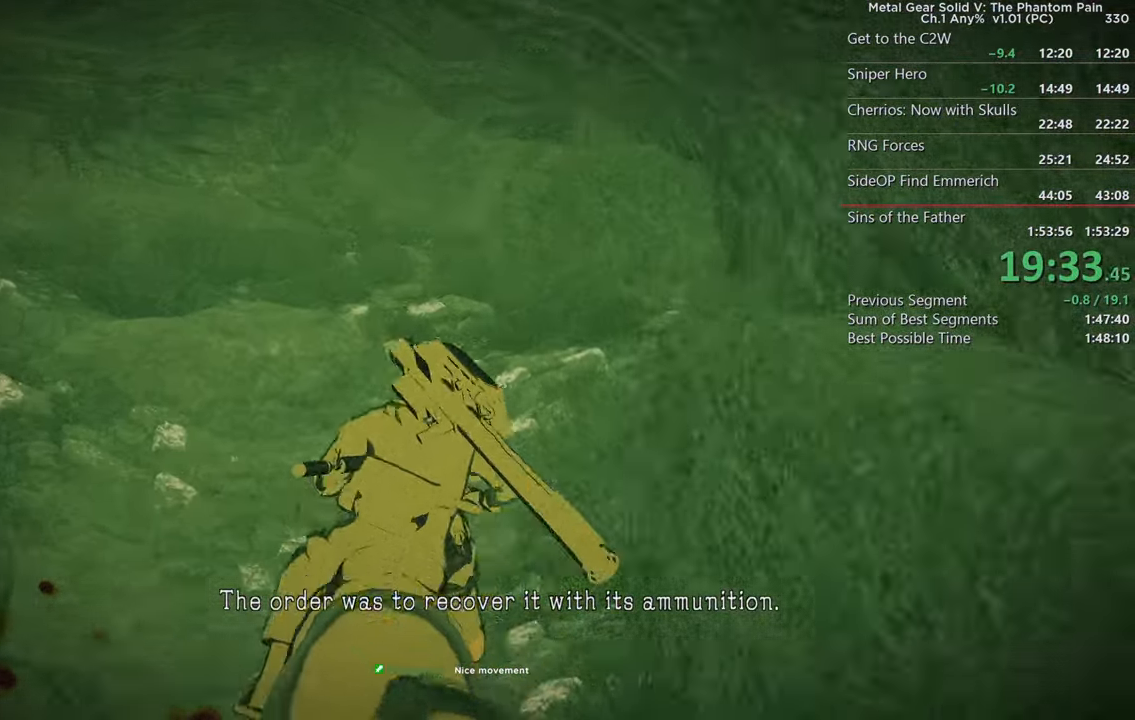
{"buttons": [], "left_stick": "up", "right_stick": "center", "events": [[17, "SQUARE", "down"], [150, "SQUARE", "up"], [267, "right_stick", "left"], [333, "SQUARE", "down"], [433, "SQUARE", "up"], [500, "right_stick", "center"]]}
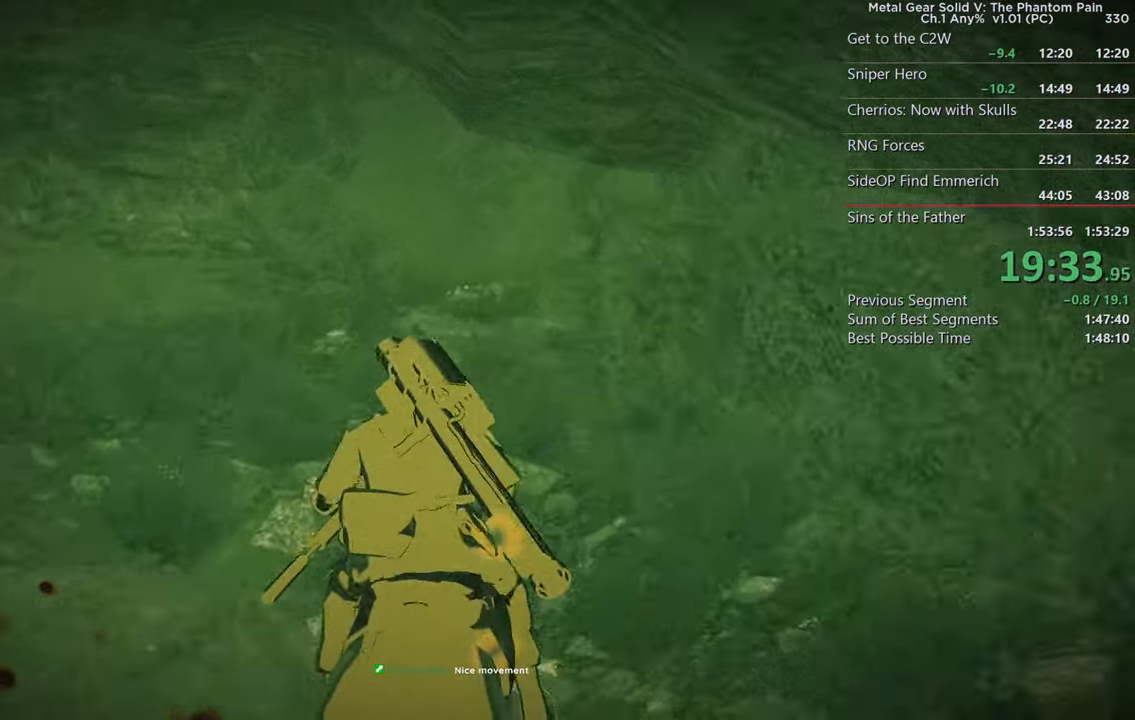
{"buttons": [], "left_stick": "up", "right_stick": "down-left", "events": [[83, "SQUARE", "down"], [117, "right_stick", "left"], [217, "SQUARE", "up"], [350, "SQUARE", "down"], [467, "SQUARE", "up"], [500, "right_stick", "down-left"]]}
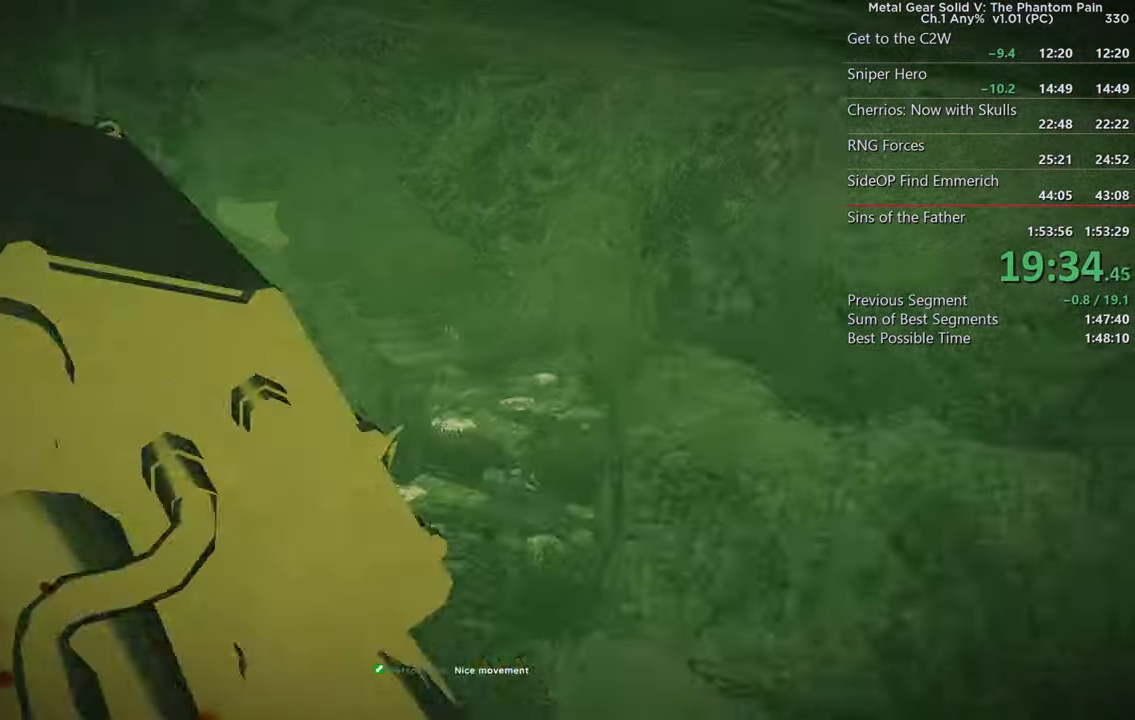
{"buttons": ["SQUARE"], "left_stick": "up", "right_stick": "left", "events": [[83, "SQUARE", "down"], [217, "SQUARE", "up"], [317, "right_stick", "left"], [400, "SQUARE", "down"]]}
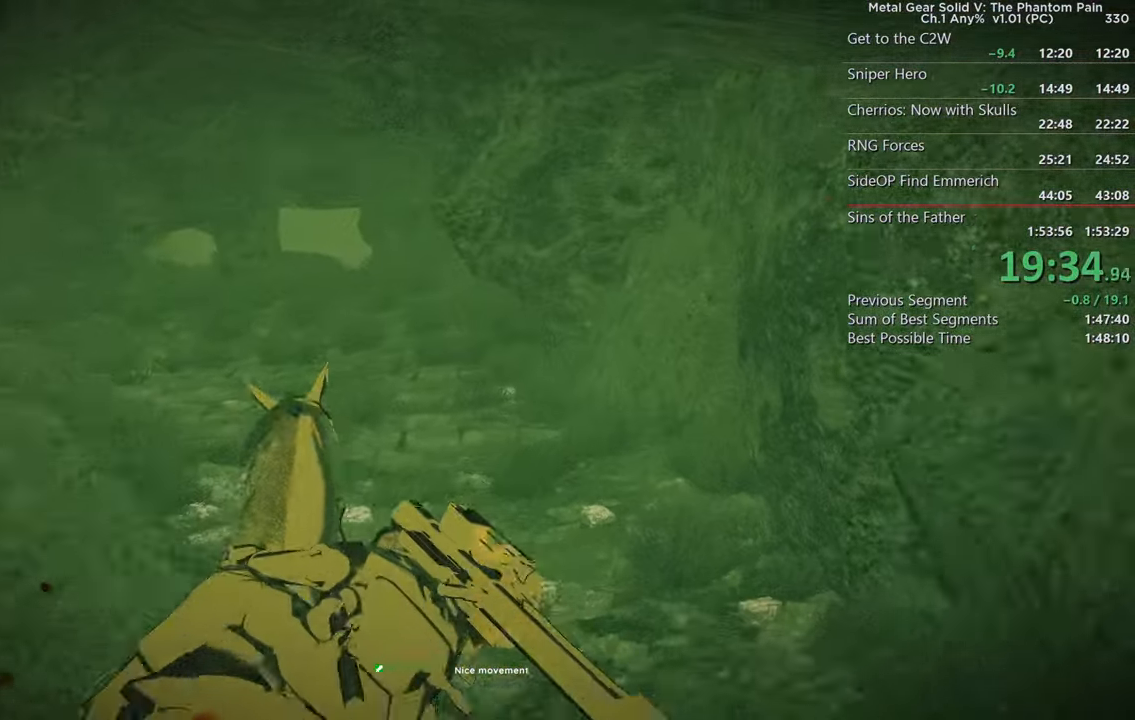
{"buttons": ["SQUARE"], "left_stick": "up", "right_stick": "center", "events": [[17, "right_stick", "down-left"], [33, "SQUARE", "up"], [117, "right_stick", "left"], [167, "SQUARE", "down"], [267, "SQUARE", "up"], [284, "right_stick", "down-left"], [384, "SQUARE", "down"], [450, "right_stick", "center"]]}
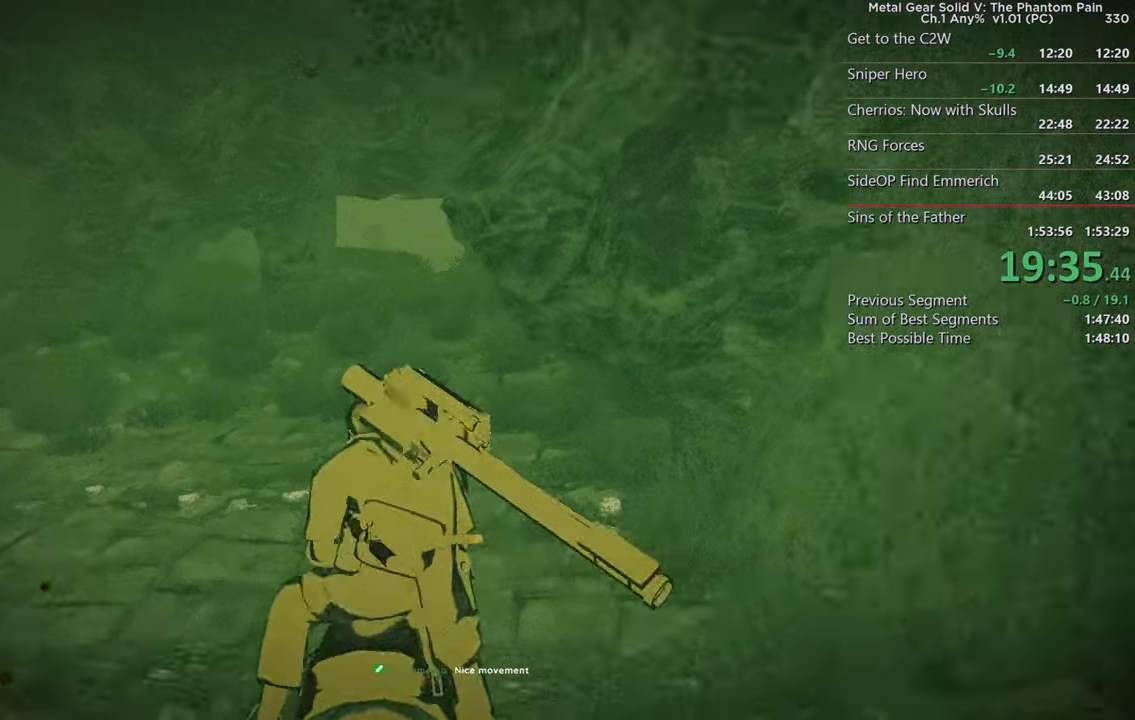
{"buttons": ["SQUARE"], "left_stick": "up", "right_stick": "center", "events": [[34, "SQUARE", "up"], [117, "SQUARE", "down"], [267, "SQUARE", "up"], [384, "SQUARE", "down"]]}
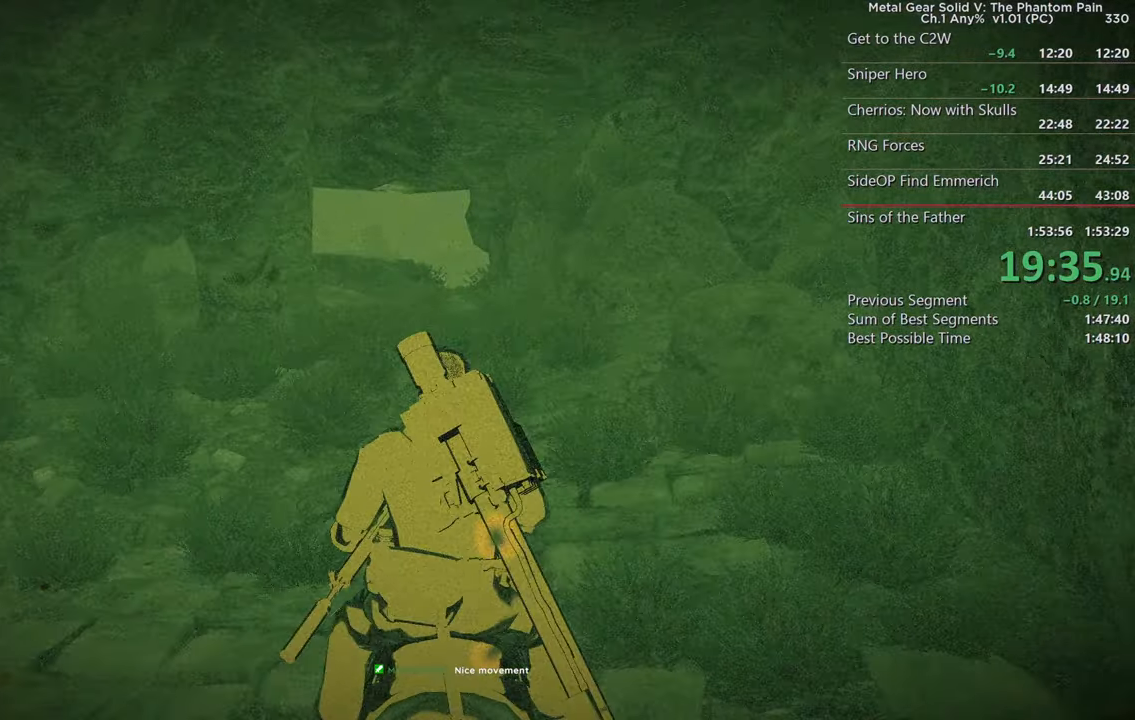
{"buttons": [], "left_stick": "up", "right_stick": "center", "events": [[17, "SQUARE", "up"], [100, "SQUARE", "down"], [234, "SQUARE", "up"], [317, "SQUARE", "down"], [434, "SQUARE", "up"]]}
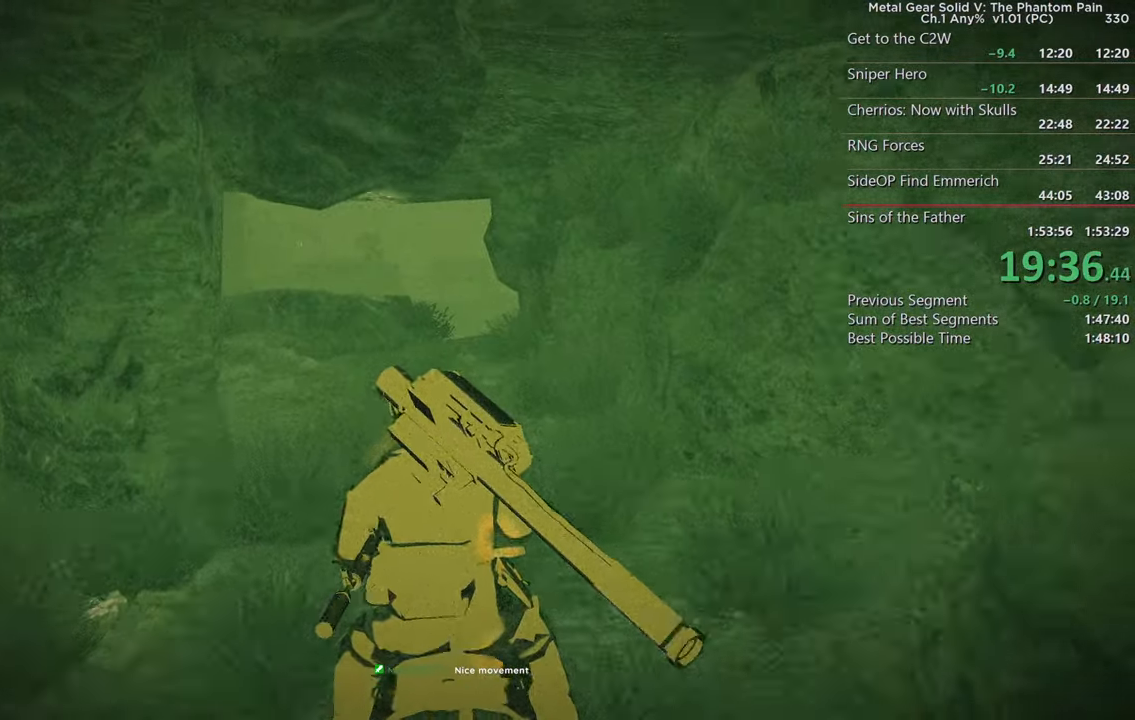
{"buttons": [], "left_stick": "up", "right_stick": "down", "events": [[17, "right_stick", "down"], [67, "SQUARE", "down"], [167, "SQUARE", "up"], [284, "SQUARE", "down"], [400, "SQUARE", "up"]]}
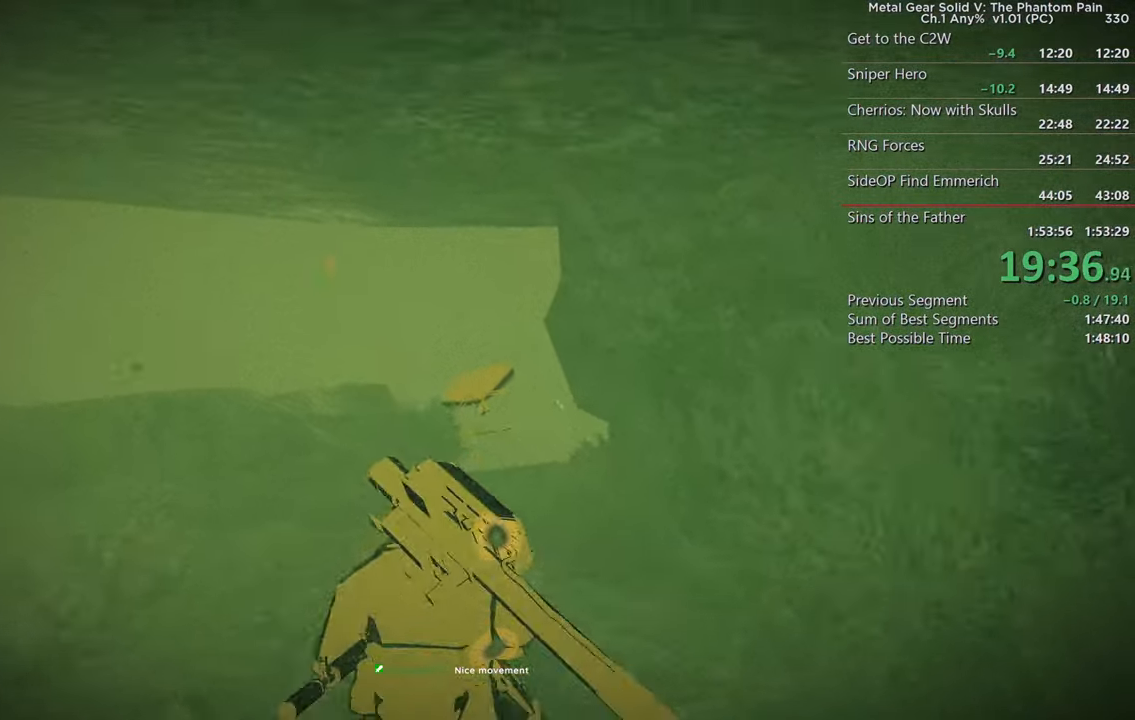
{"buttons": ["SQUARE"], "left_stick": "up", "right_stick": "down", "events": [[17, "SQUARE", "down"], [134, "SQUARE", "up"], [234, "SQUARE", "down"], [350, "SQUARE", "up"], [450, "SQUARE", "down"]]}
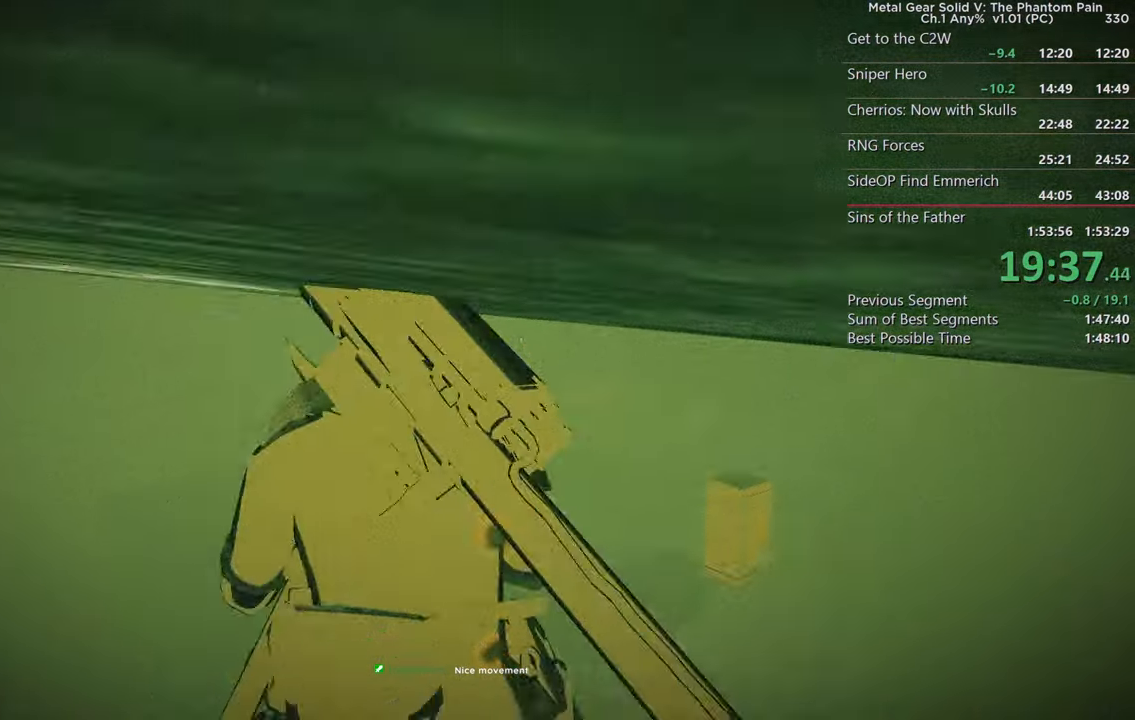
{"buttons": ["SQUARE"], "left_stick": "up", "right_stick": "down", "events": [[67, "SQUARE", "up"], [150, "SQUARE", "down"], [284, "SQUARE", "up"], [367, "SQUARE", "down"]]}
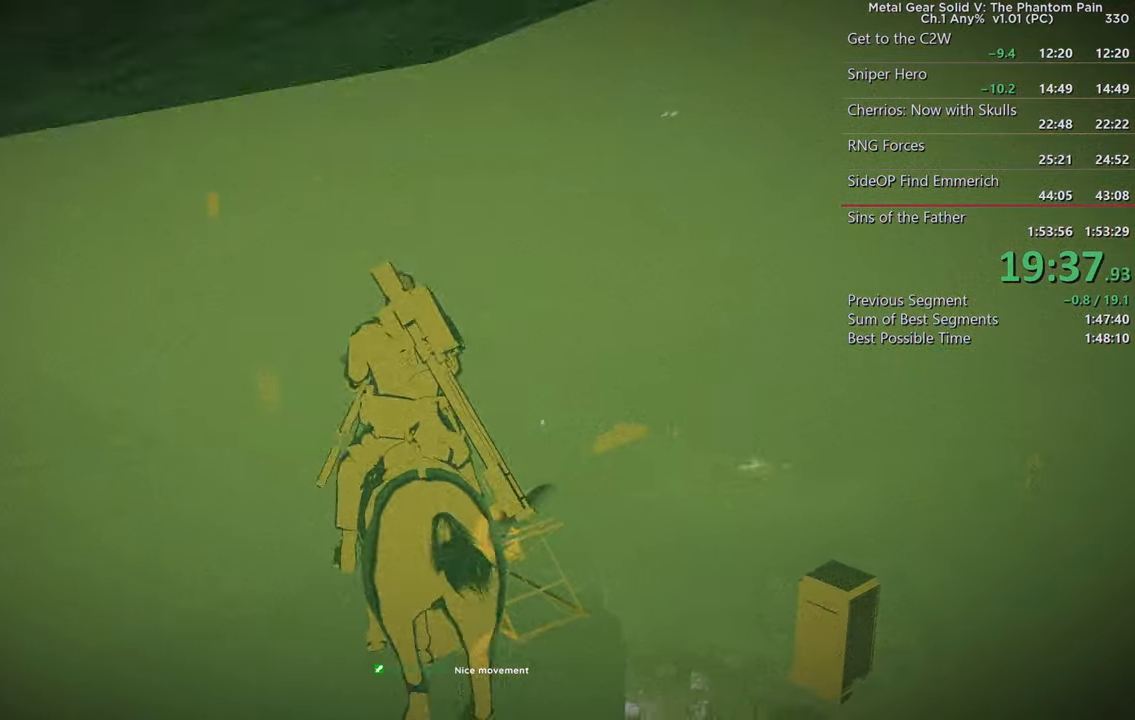
{"buttons": [], "left_stick": "up", "right_stick": "center", "events": [[17, "SQUARE", "up"], [350, "right_stick", "center"]]}
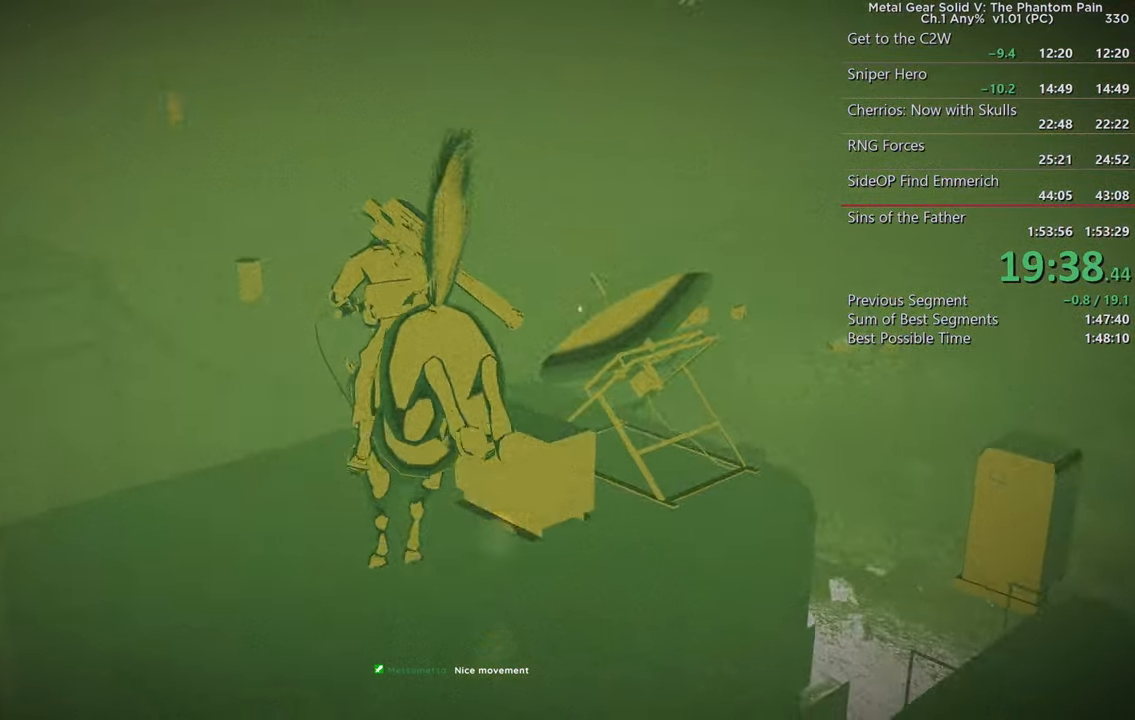
{"buttons": [], "left_stick": "center", "right_stick": "center", "events": [[84, "left_stick", "center"]]}
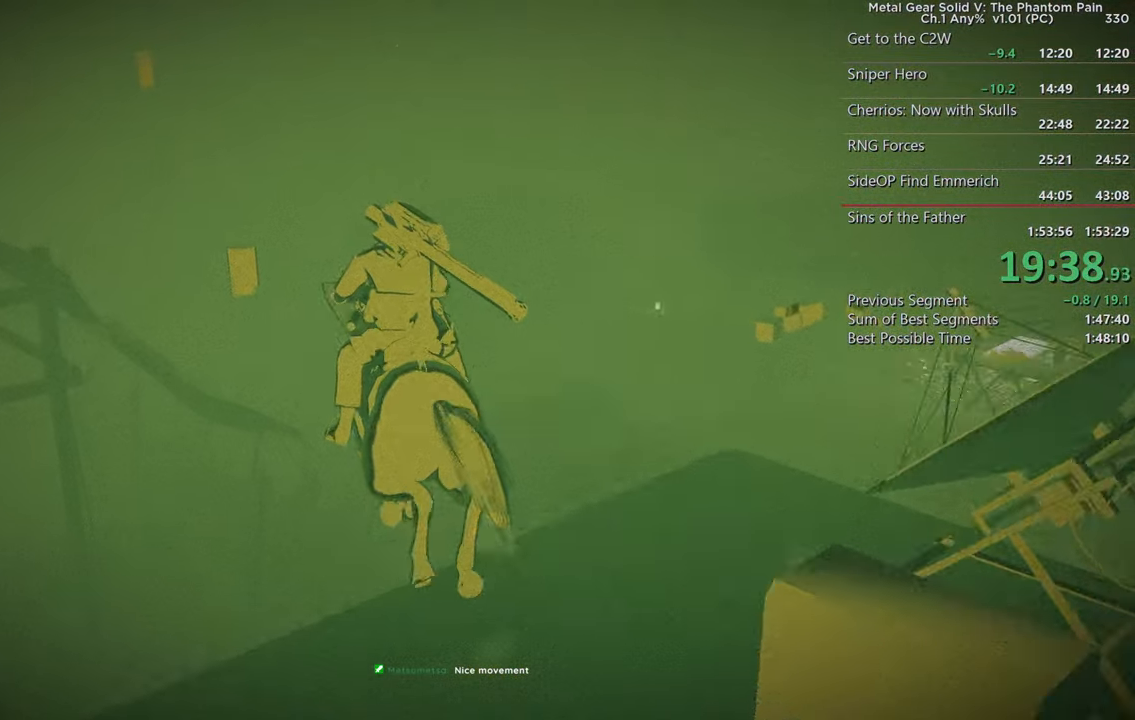
{"buttons": [], "left_stick": "center", "right_stick": "center", "events": []}
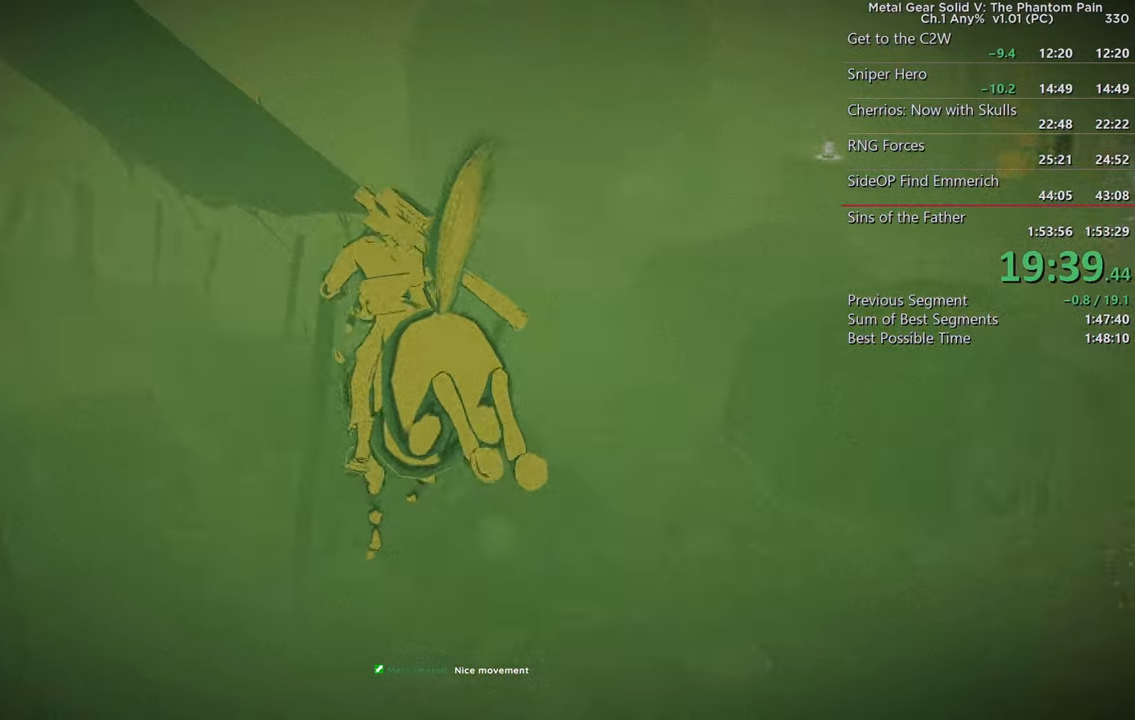
{"buttons": [], "left_stick": "center", "right_stick": "center", "events": []}
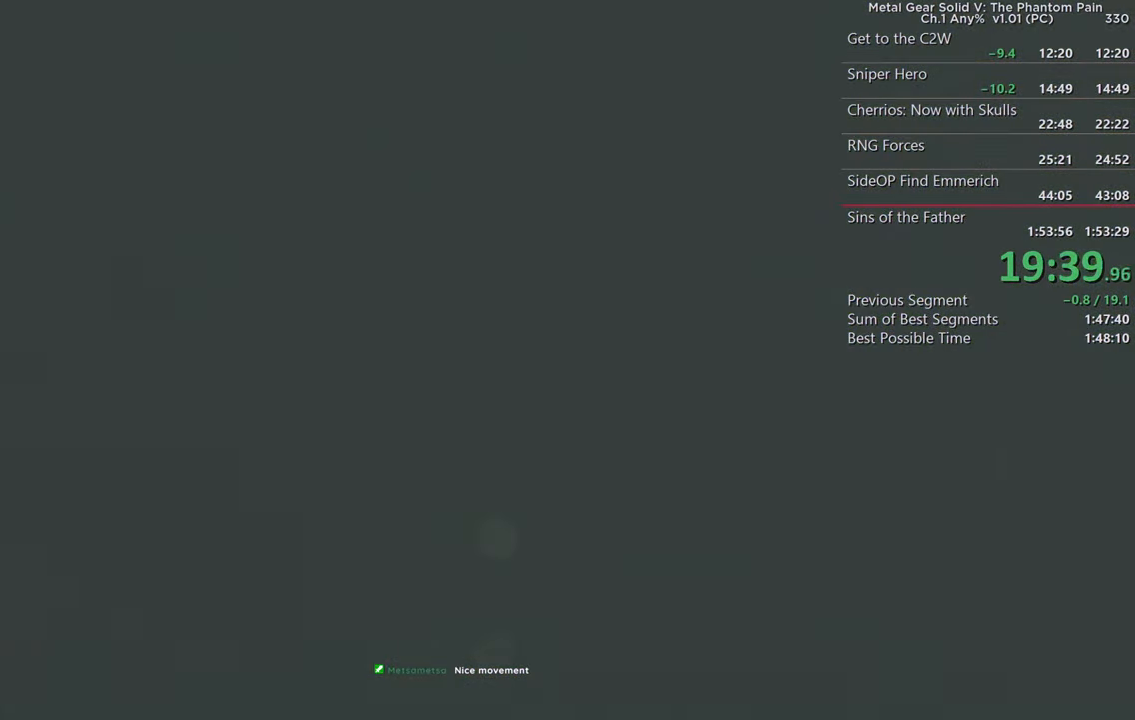
{"buttons": [], "left_stick": "center", "right_stick": "center", "events": []}
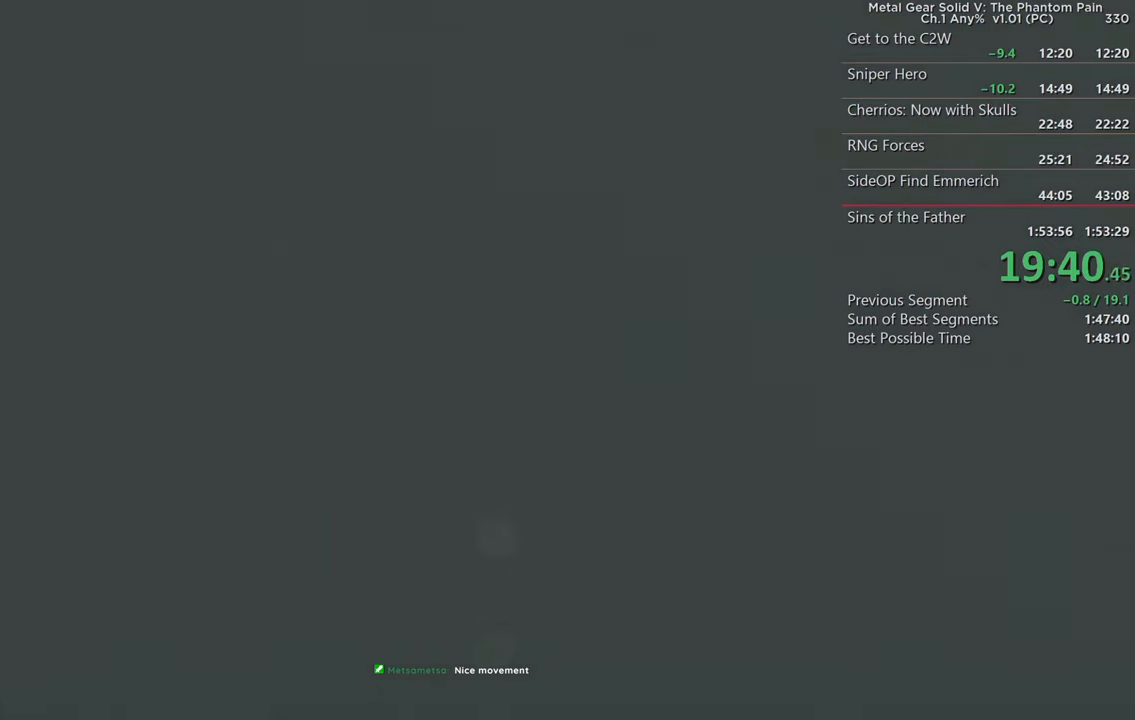
{"buttons": [], "left_stick": "center", "right_stick": "center", "events": []}
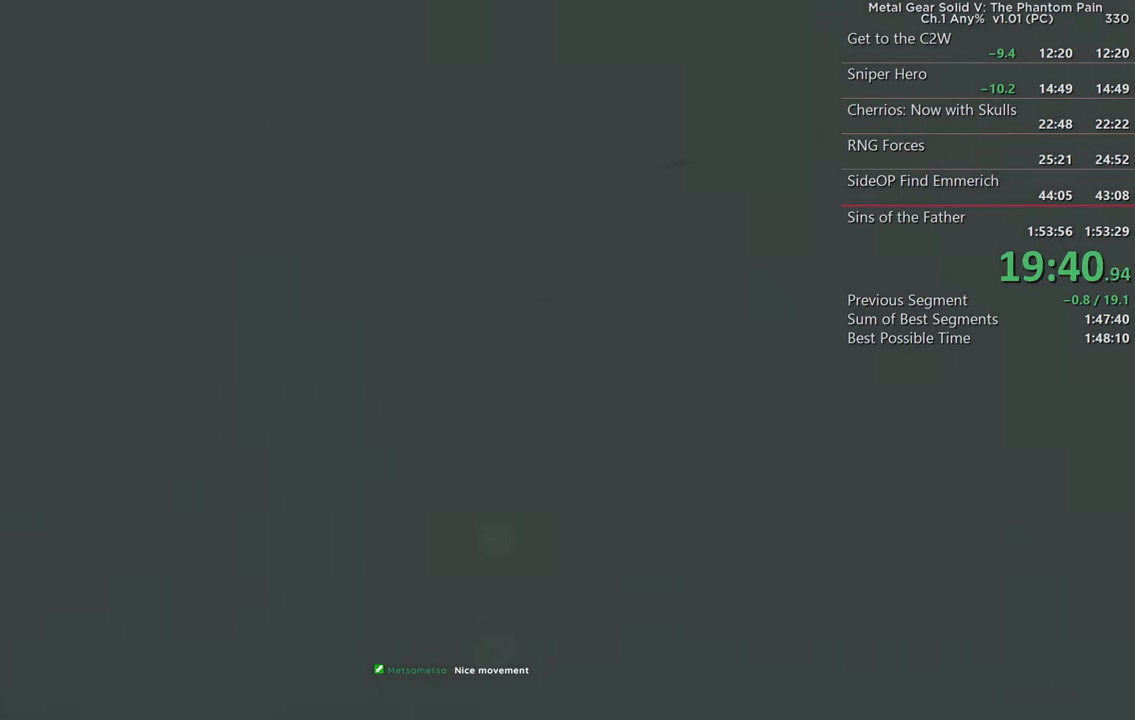
{"buttons": [], "left_stick": "center", "right_stick": "center", "events": []}
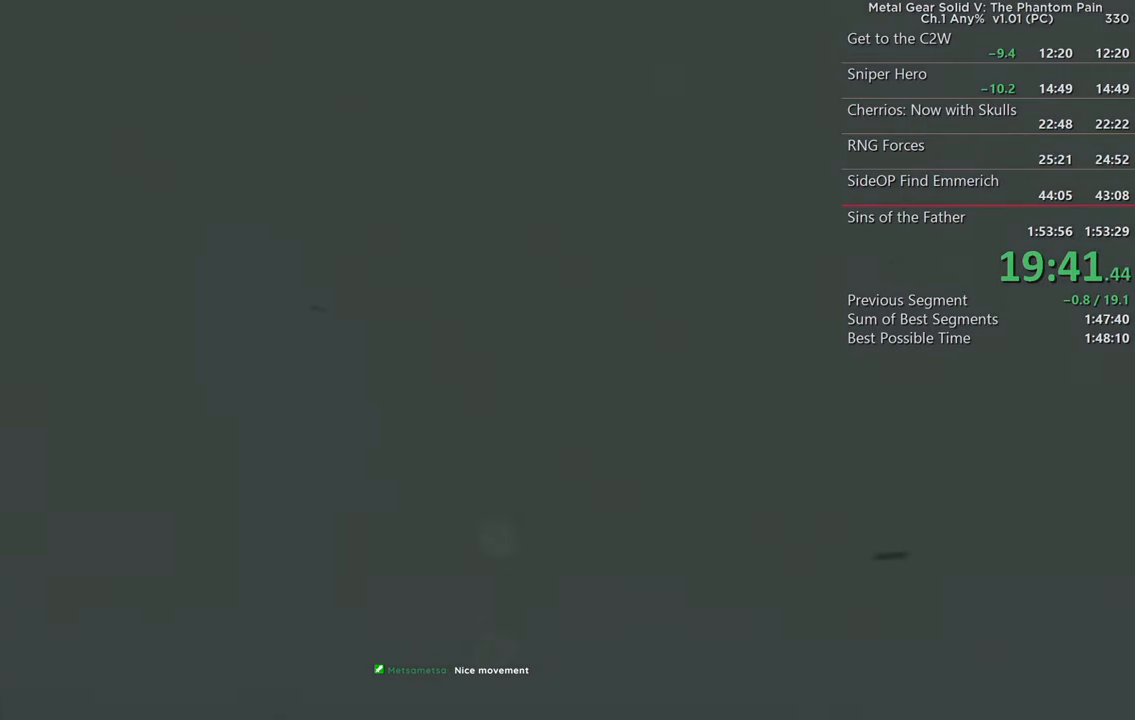
{"buttons": [], "left_stick": "center", "right_stick": "center", "events": []}
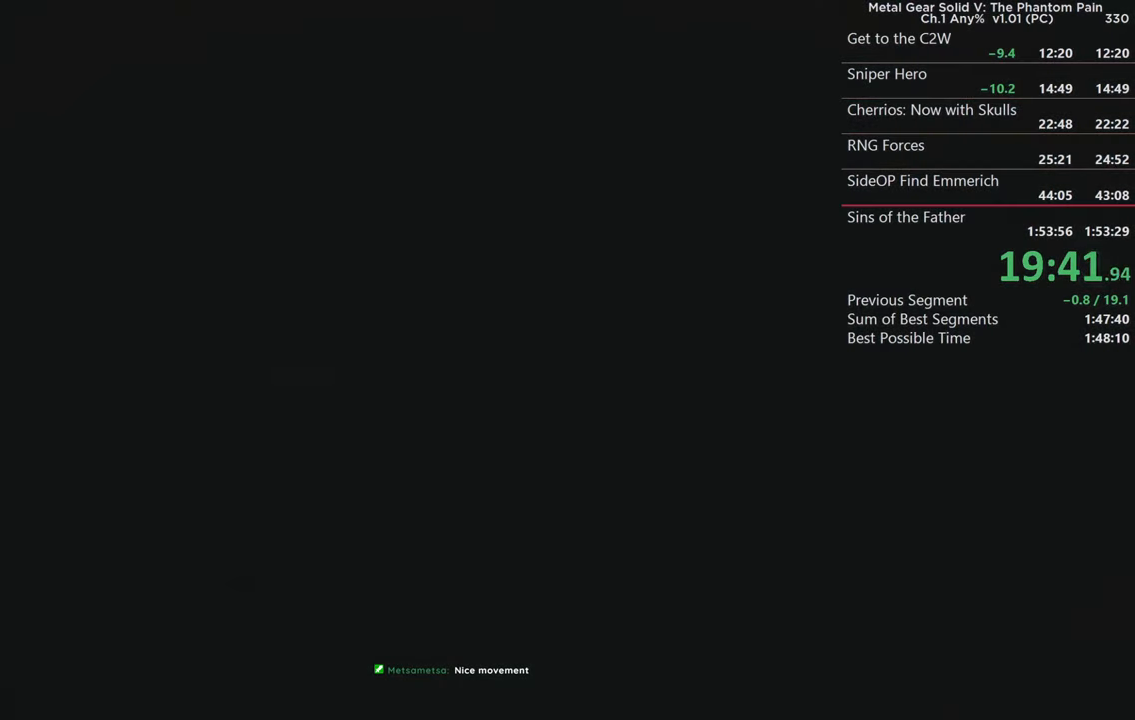
{"buttons": ["CROSS"], "left_stick": "center", "right_stick": "center", "events": [[266, "left_stick", "right"], [416, "left_stick", "center"], [450, "CROSS", "down"]]}
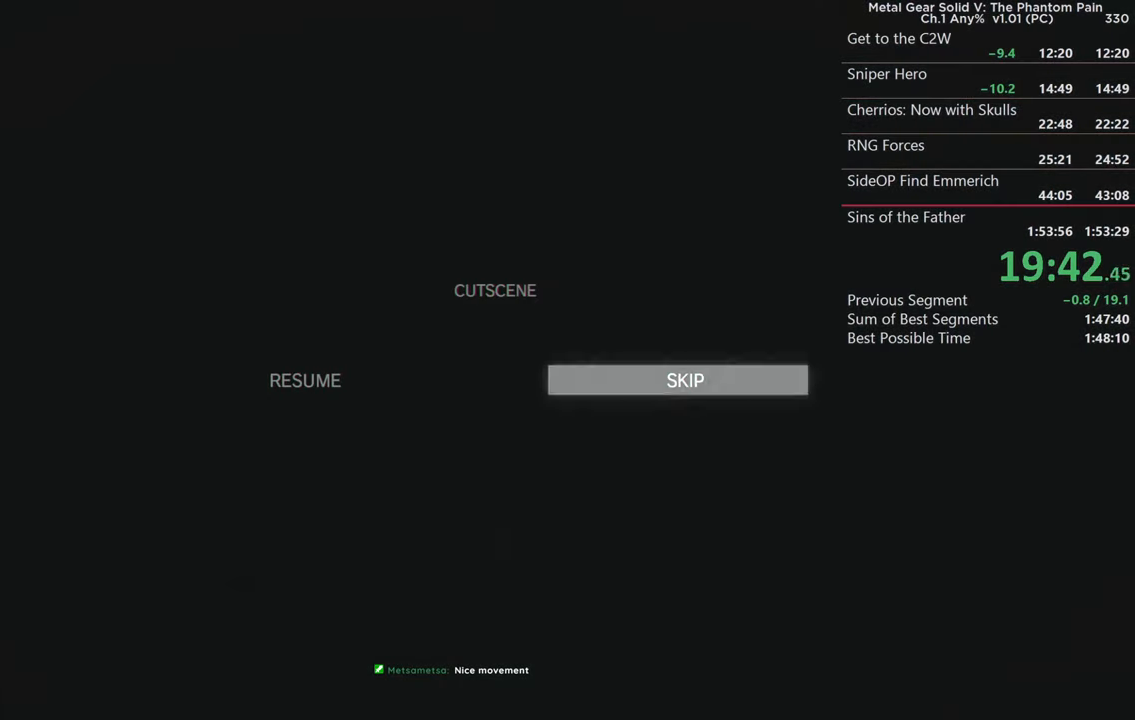
{"buttons": [], "left_stick": "center", "right_stick": "center", "events": [[66, "CROSS", "up"]]}